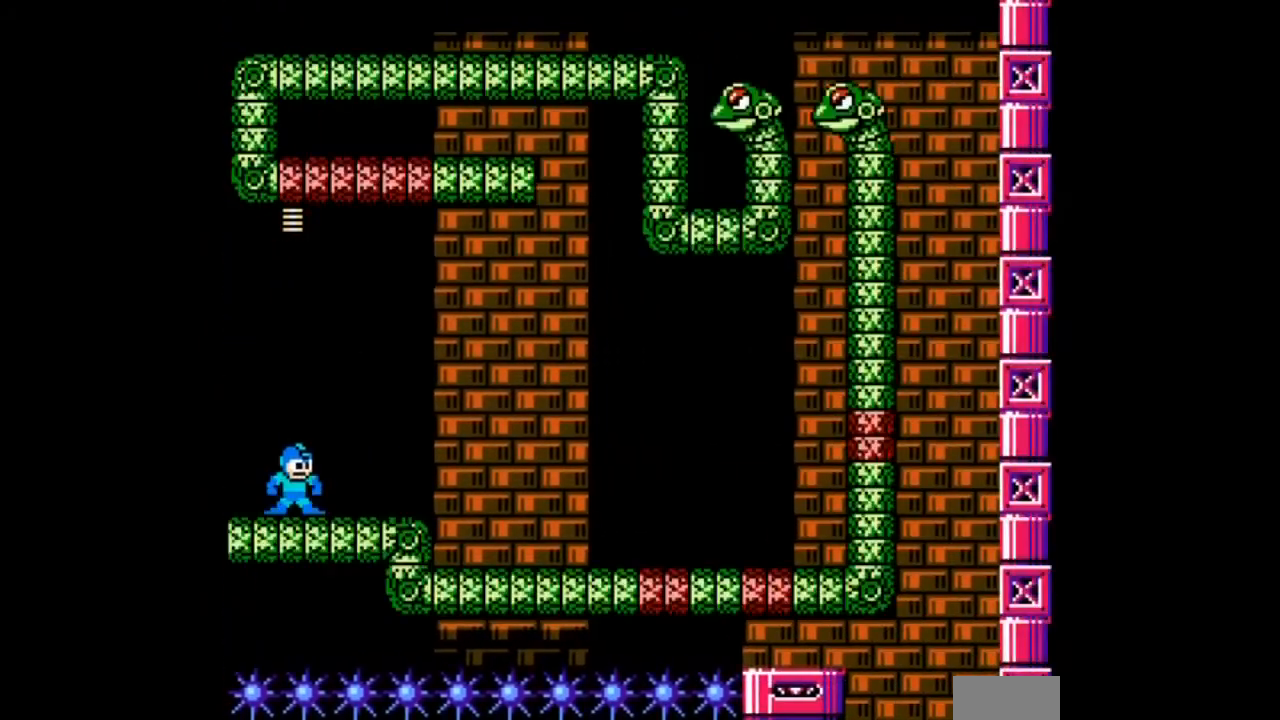
Gameplay with a controller; each line is a JSON object with the inputs held at the frame after it. "events" lists button and stick changes between this image and that frame as [ms after this image, input, new state], when the widget could be followed in between. Not read: L3 R3.
{"buttons": [], "events": []}
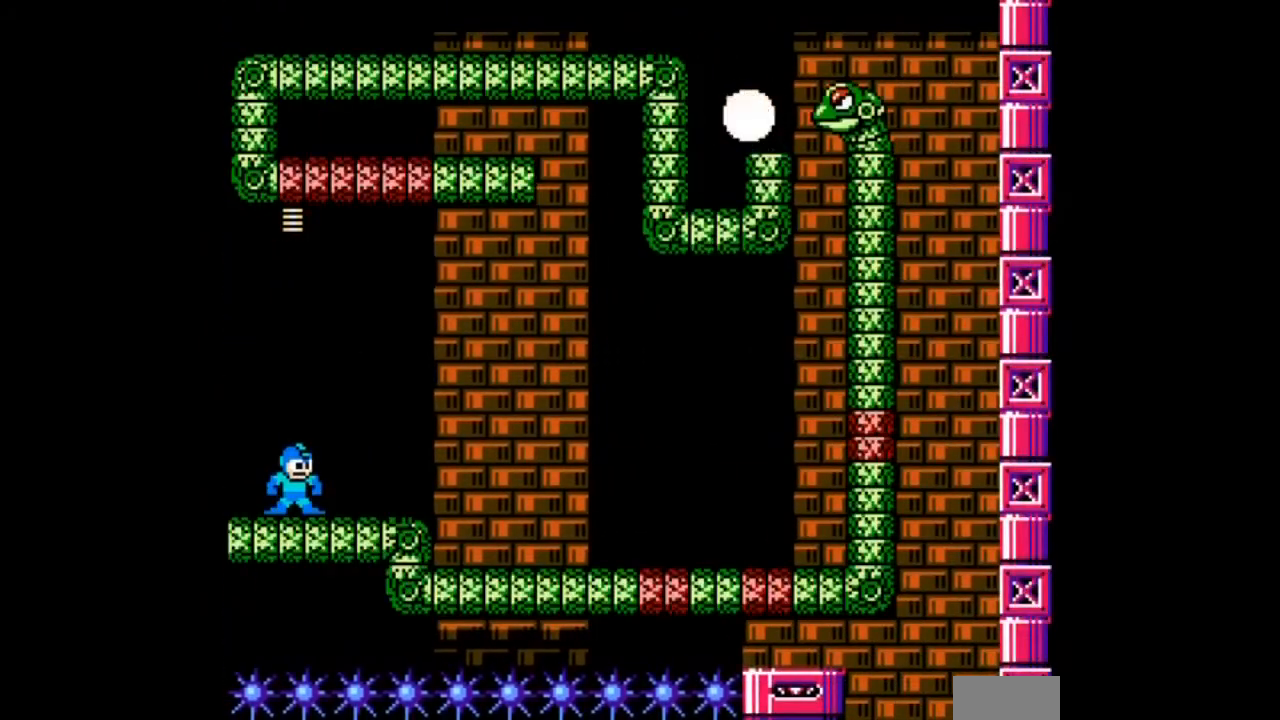
{"buttons": ["B", "DPAD_DOWN", "DPAD_RIGHT"], "events": [[133, "DPAD_RIGHT", "down"], [200, "DPAD_DOWN", "down"], [233, "B", "down"]]}
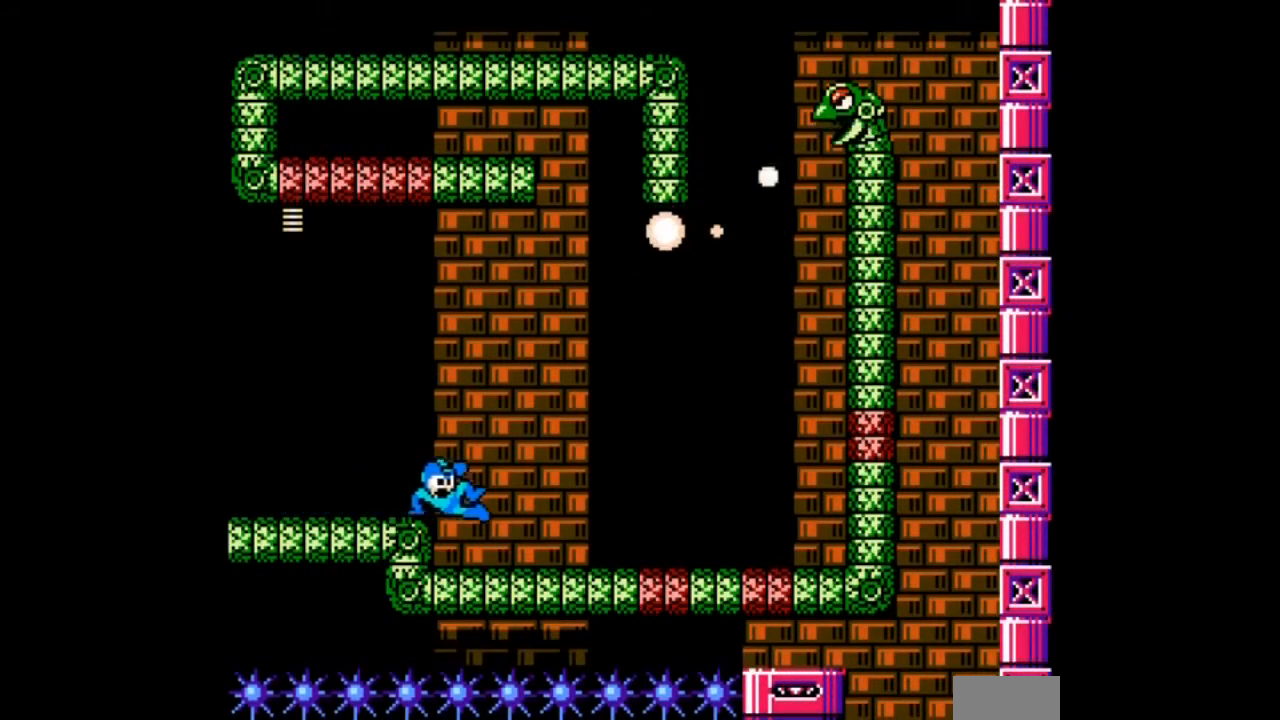
{"buttons": ["B", "DPAD_DOWN", "DPAD_RIGHT"], "events": [[100, "B", "up"], [334, "B", "down"]]}
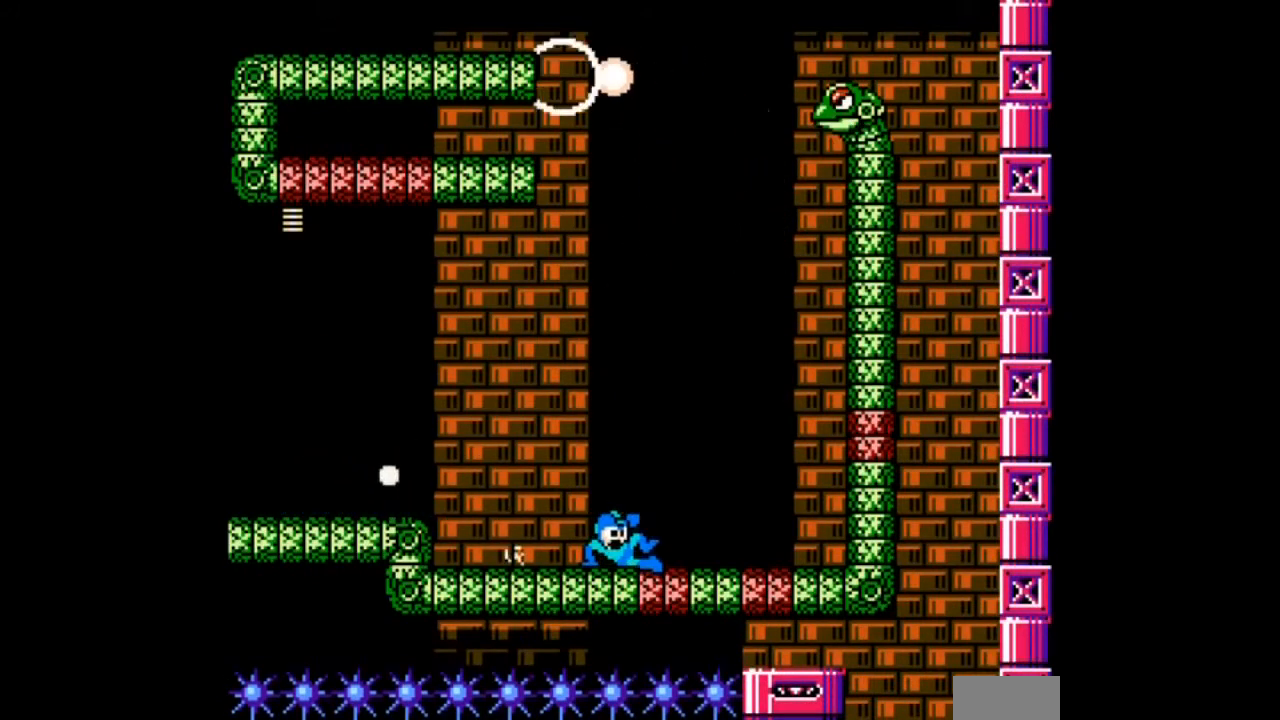
{"buttons": ["DPAD_RIGHT"], "events": [[100, "B", "up"], [333, "DPAD_DOWN", "up"]]}
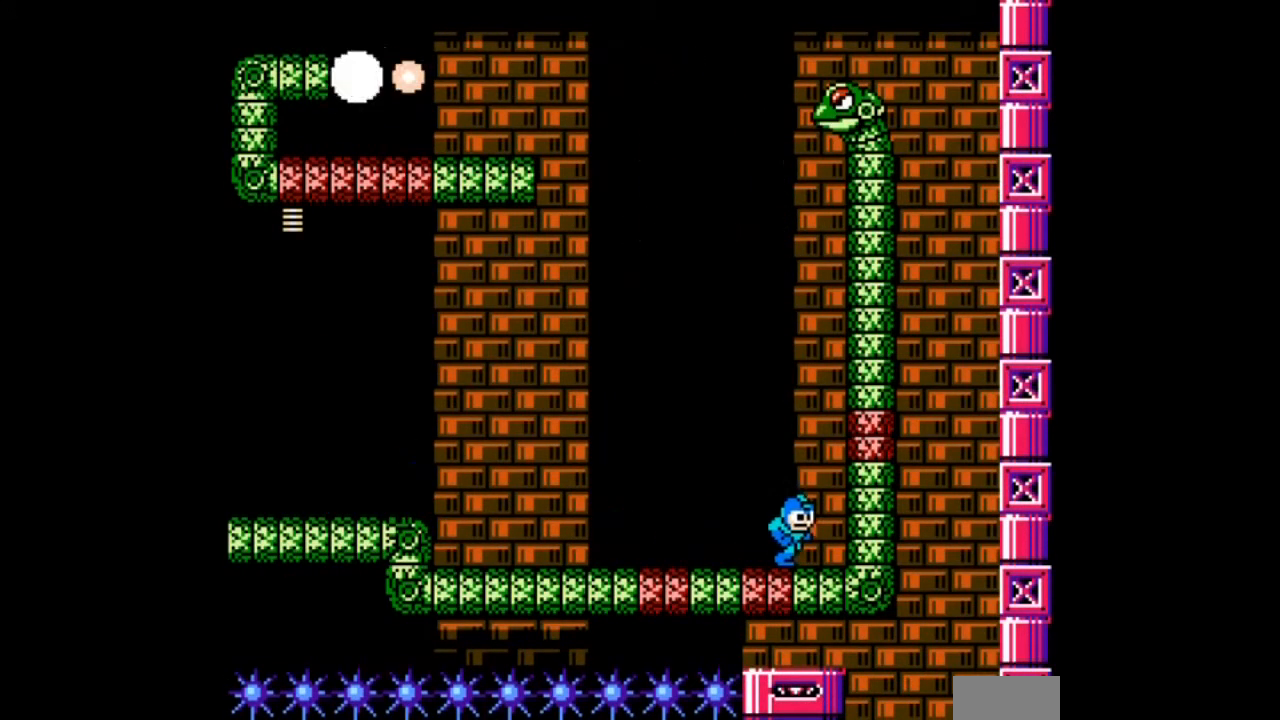
{"buttons": [], "events": [[100, "DPAD_RIGHT", "up"], [234, "DPAD_RIGHT", "down"], [501, "DPAD_RIGHT", "up"]]}
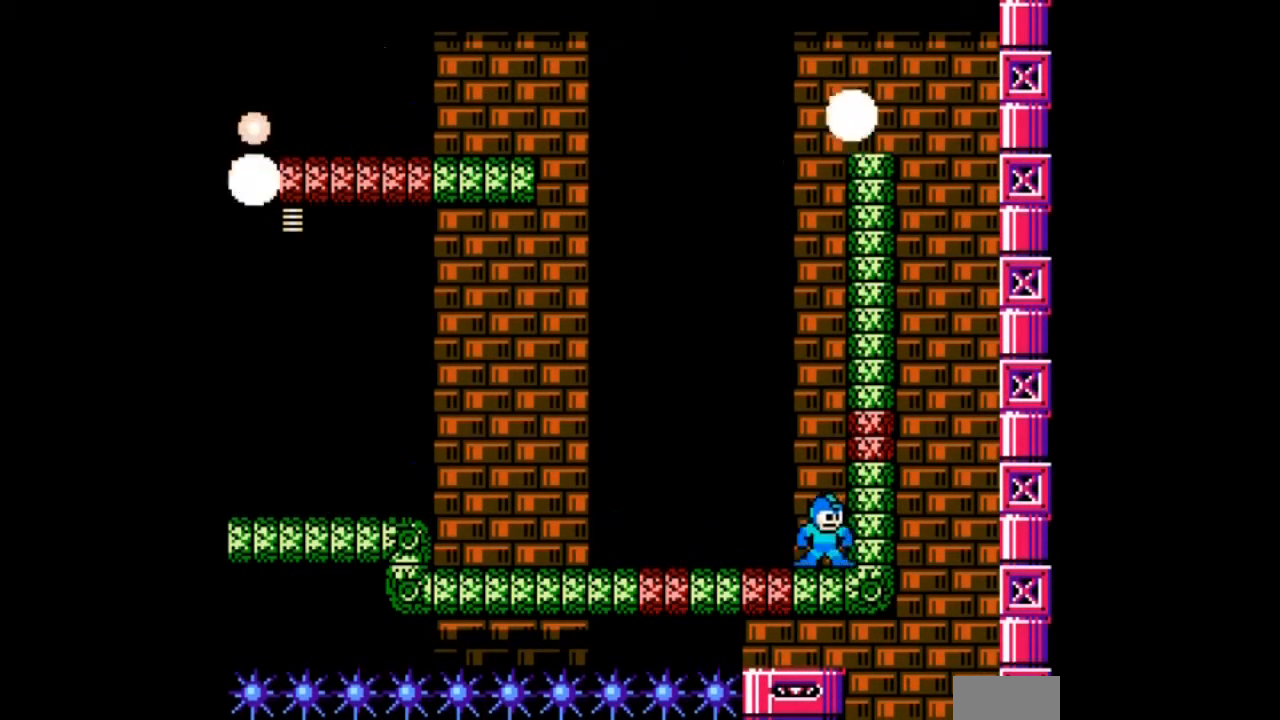
{"buttons": [], "events": []}
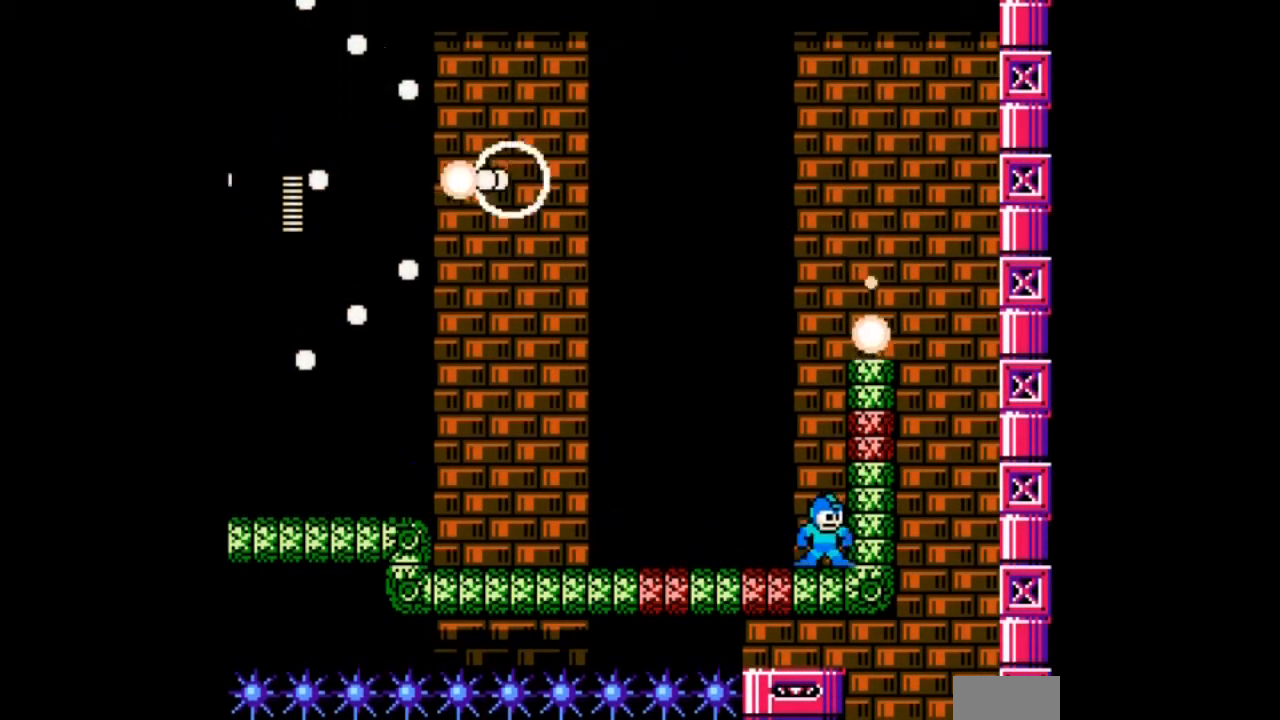
{"buttons": ["B", "DPAD_LEFT"], "events": [[67, "DPAD_LEFT", "down"], [167, "DPAD_LEFT", "up"], [367, "B", "down"], [501, "DPAD_LEFT", "down"]]}
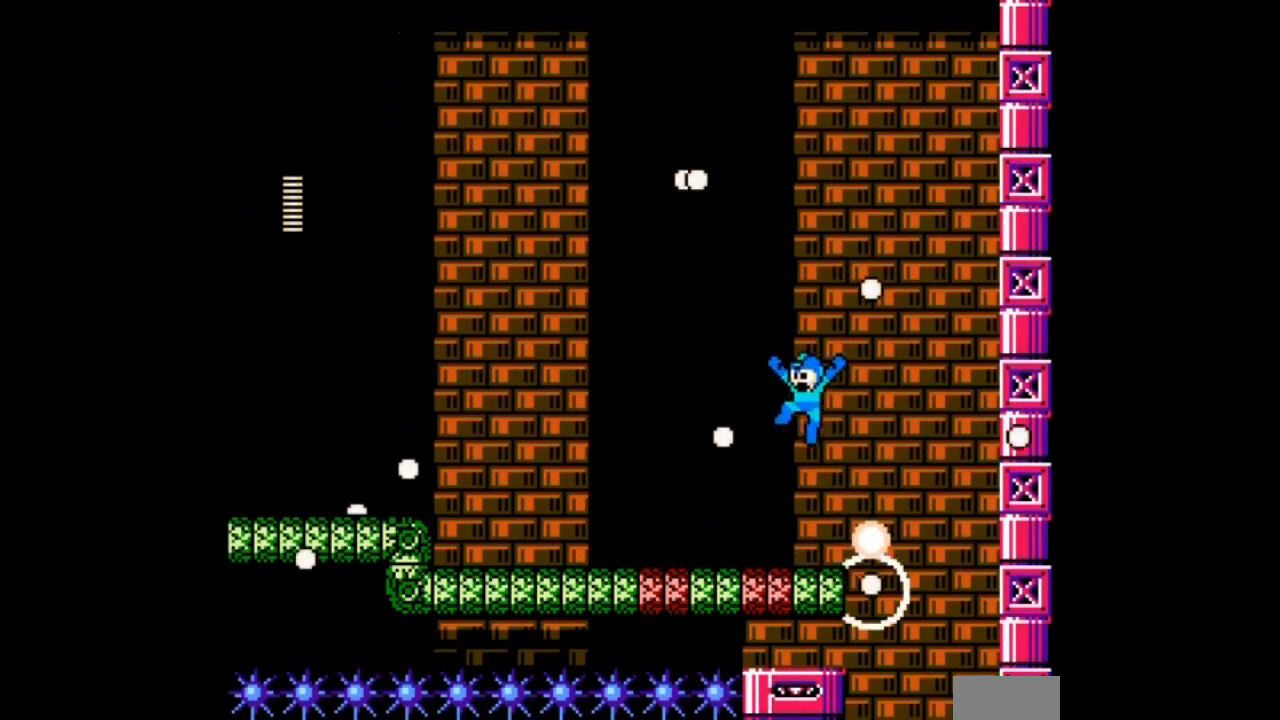
{"buttons": ["B", "DPAD_RIGHT"], "events": [[100, "DPAD_LEFT", "up"], [100, "DPAD_RIGHT", "down"]]}